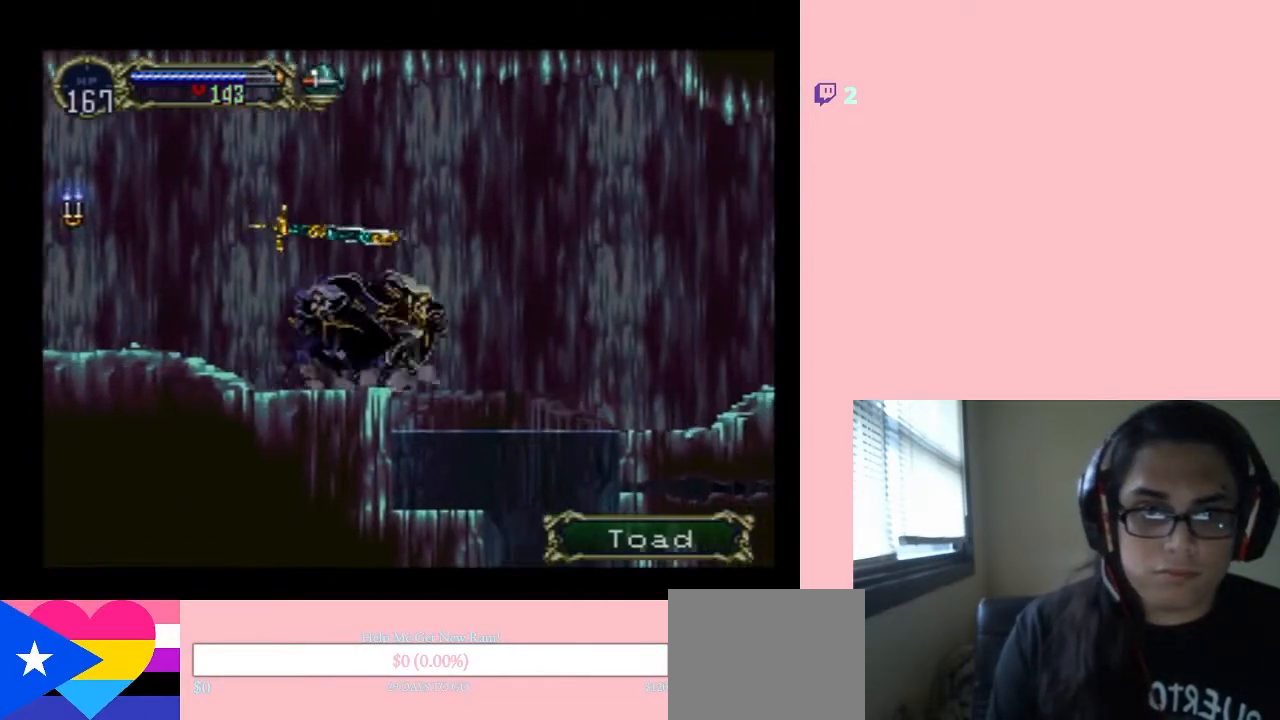
Gameplay with a controller (Nintendo layout); each line is a JSON object with the inputs held at the frame after it. "events" lists button and stick changes between this image and that frame as [ms after this image, input, new state], when the widget could be followed in between. Not read: L2 L3 R2 R3.
{"buttons": ["B", "DPAD_RIGHT"], "left_stick": "center", "right_stick": "center", "events": []}
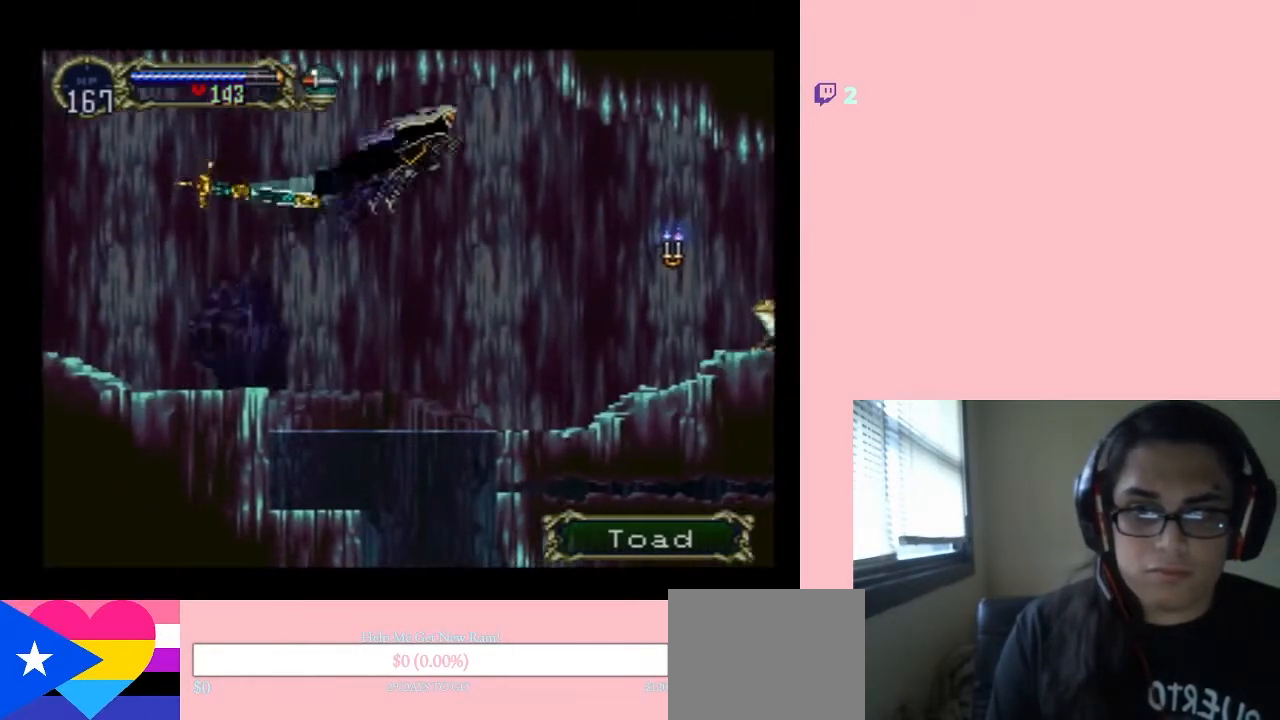
{"buttons": ["DPAD_RIGHT"], "left_stick": "center", "right_stick": "center", "events": [[467, "B", "up"]]}
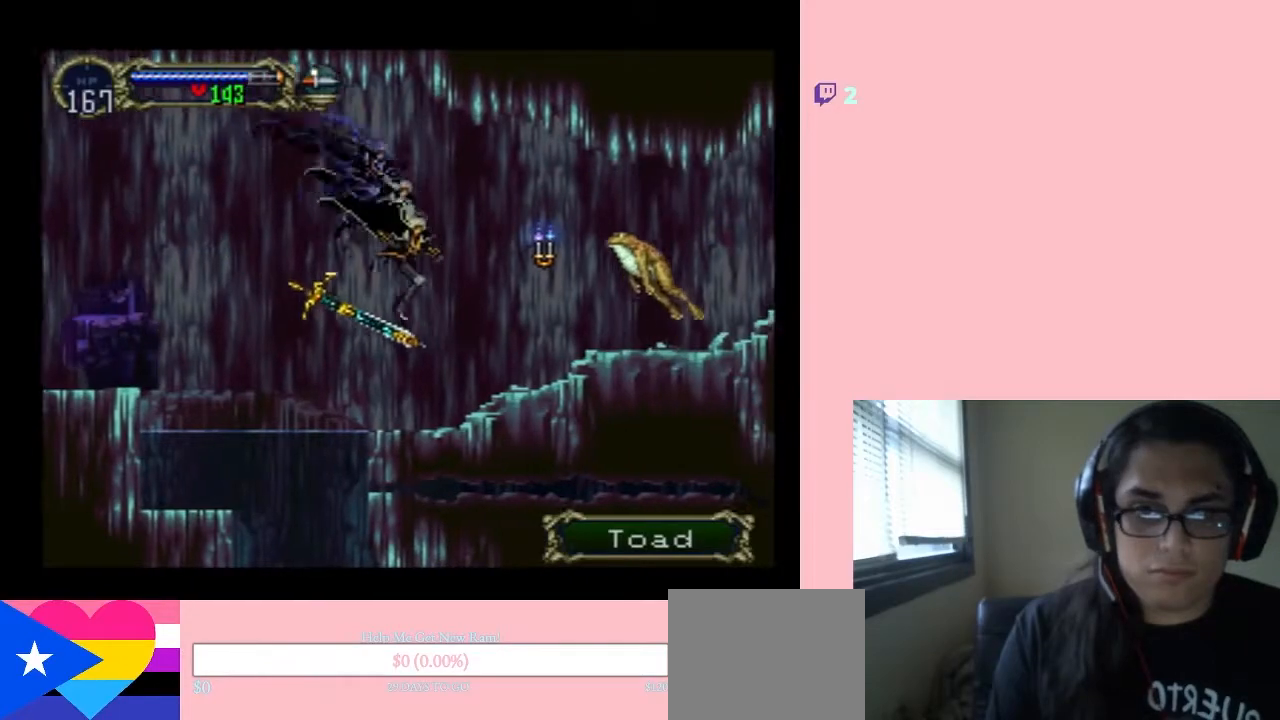
{"buttons": ["Y", "DPAD_DOWN"], "left_stick": "center", "right_stick": "center", "events": [[367, "DPAD_DOWN", "down"], [367, "DPAD_RIGHT", "up"], [367, "Y", "down"]]}
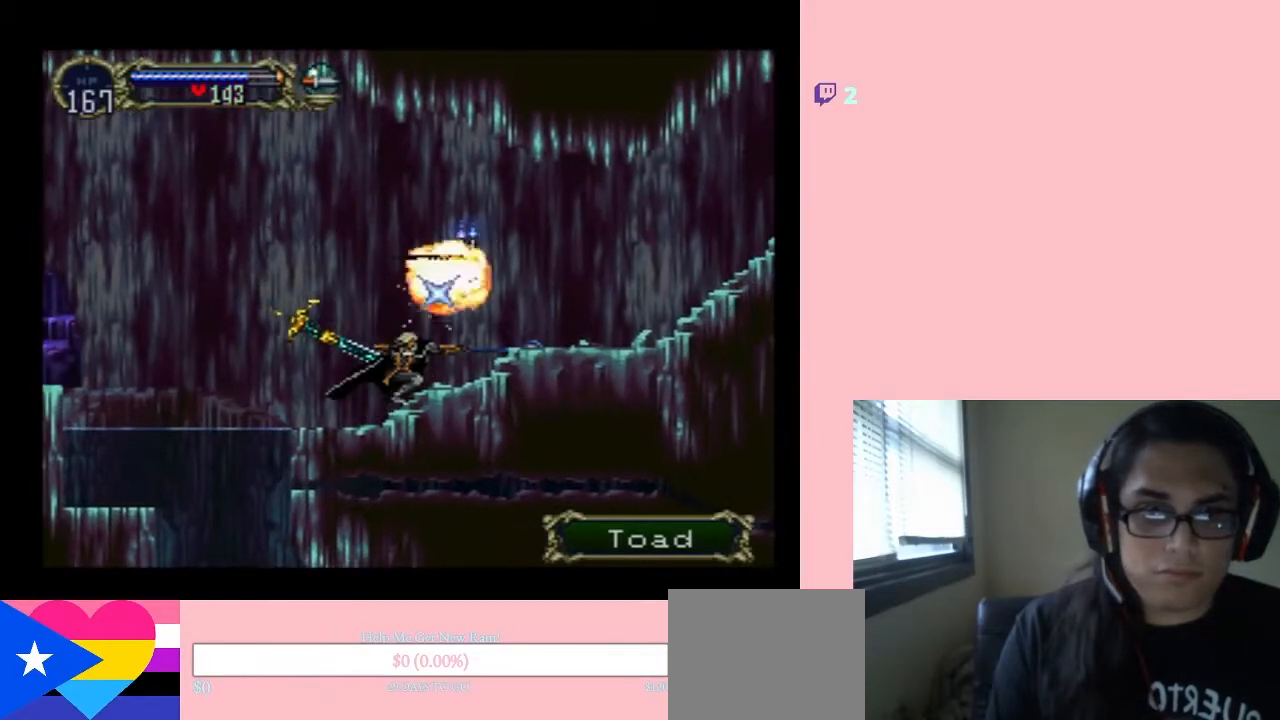
{"buttons": ["DPAD_DOWN"], "left_stick": "center", "right_stick": "center", "events": [[83, "Y", "up"], [233, "Y", "down"], [333, "Y", "up"]]}
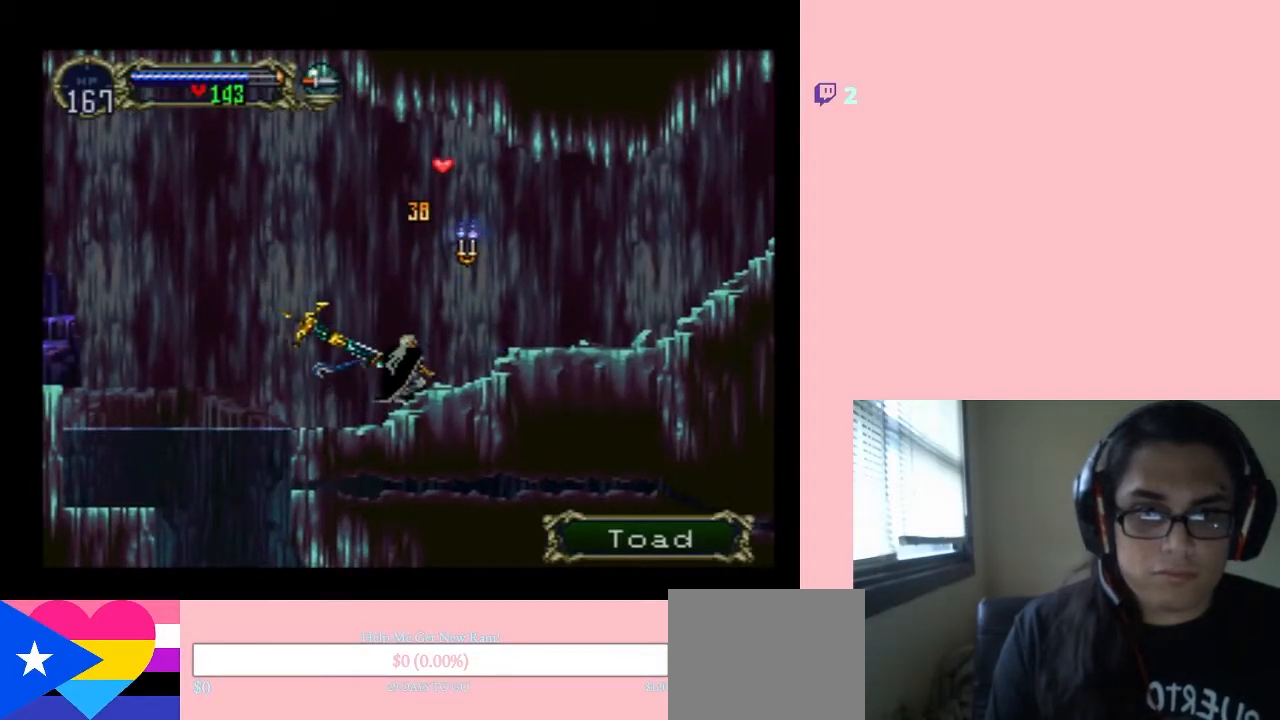
{"buttons": ["X", "DPAD_LEFT"], "left_stick": "center", "right_stick": "center", "events": [[183, "DPAD_DOWN", "up"], [183, "DPAD_LEFT", "down"], [333, "X", "down"]]}
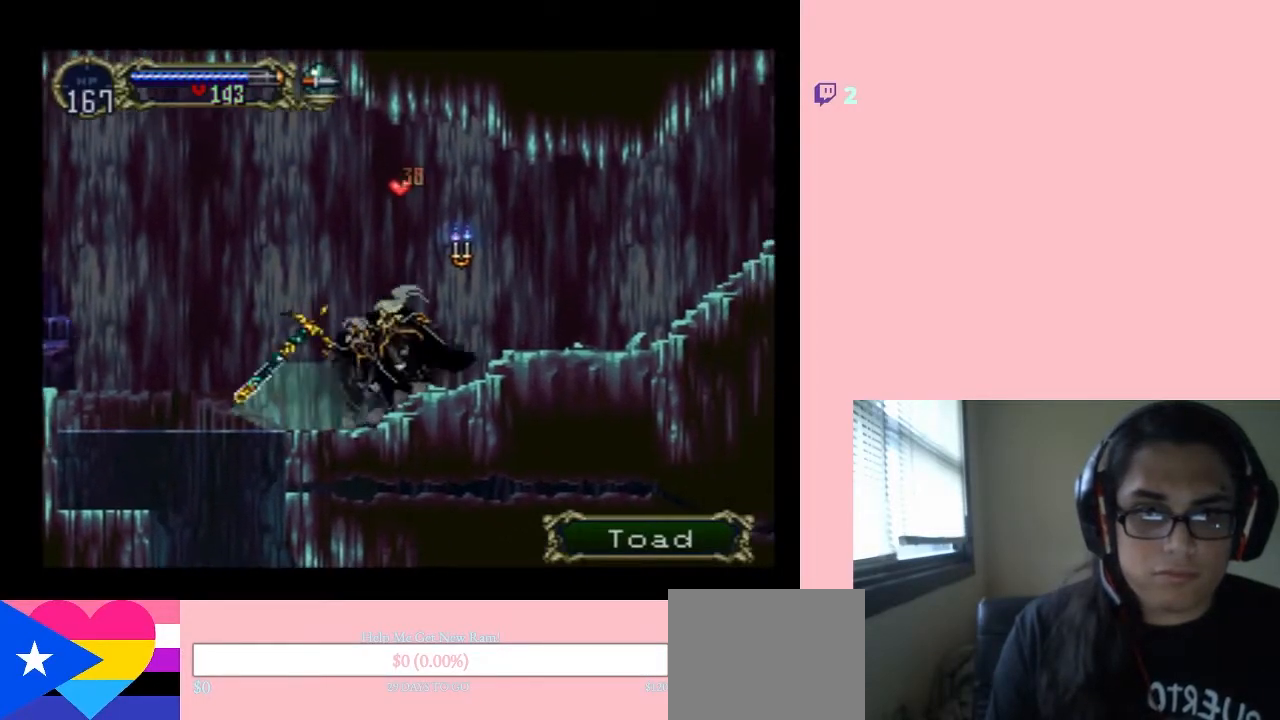
{"buttons": [], "left_stick": "center", "right_stick": "center", "events": [[17, "X", "up"], [333, "DPAD_LEFT", "up"]]}
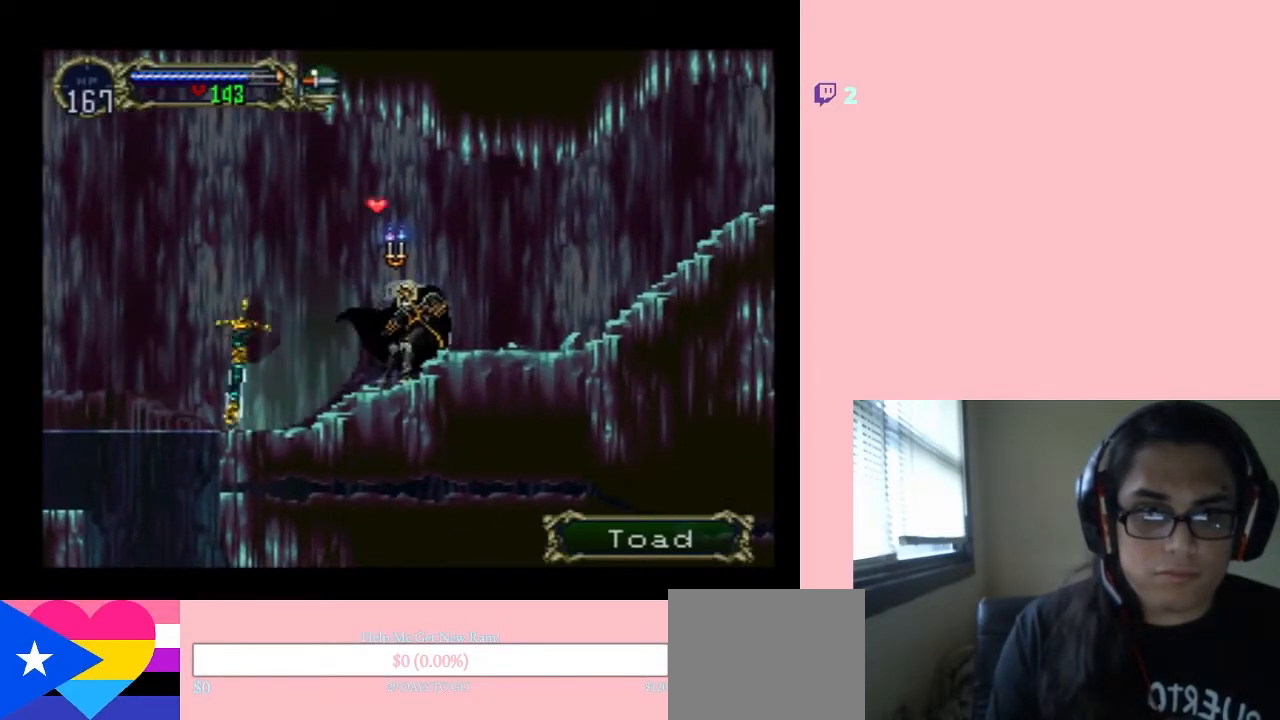
{"buttons": ["SELECT"], "left_stick": "center", "right_stick": "center", "events": [[367, "SELECT", "down"]]}
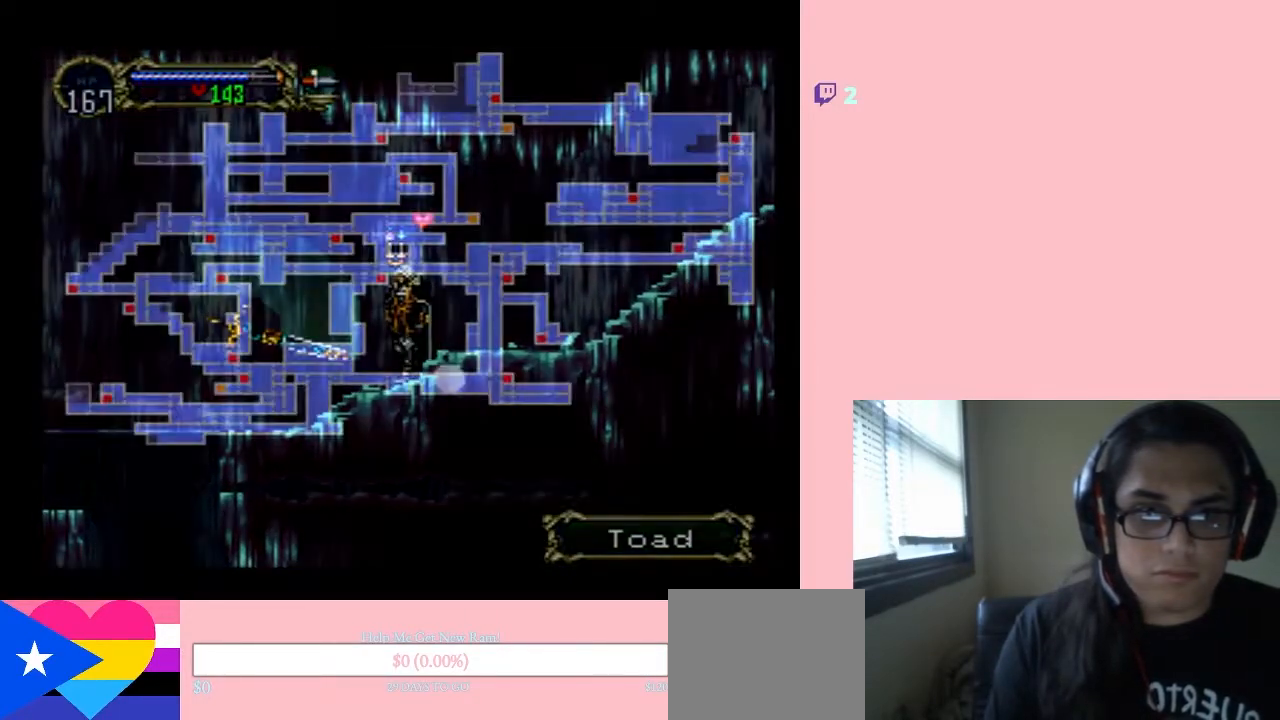
{"buttons": [], "left_stick": "center", "right_stick": "center", "events": [[17, "SELECT", "up"]]}
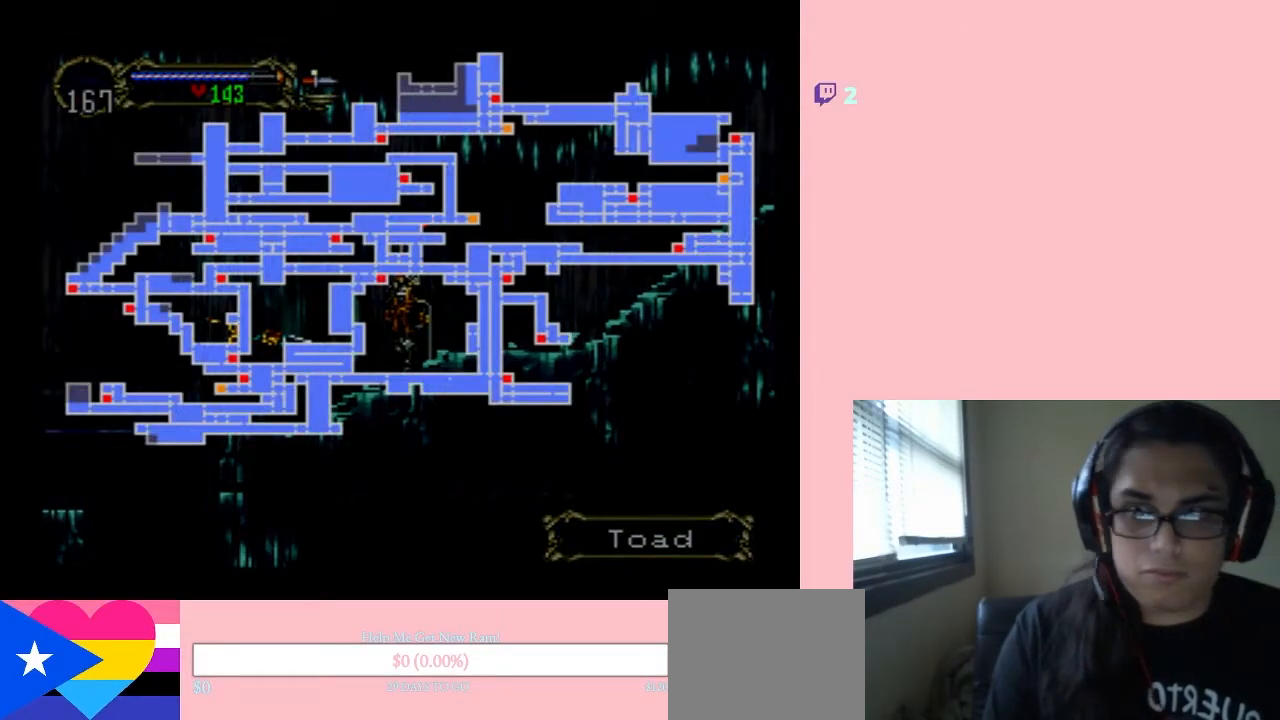
{"buttons": [], "left_stick": "center", "right_stick": "center", "events": []}
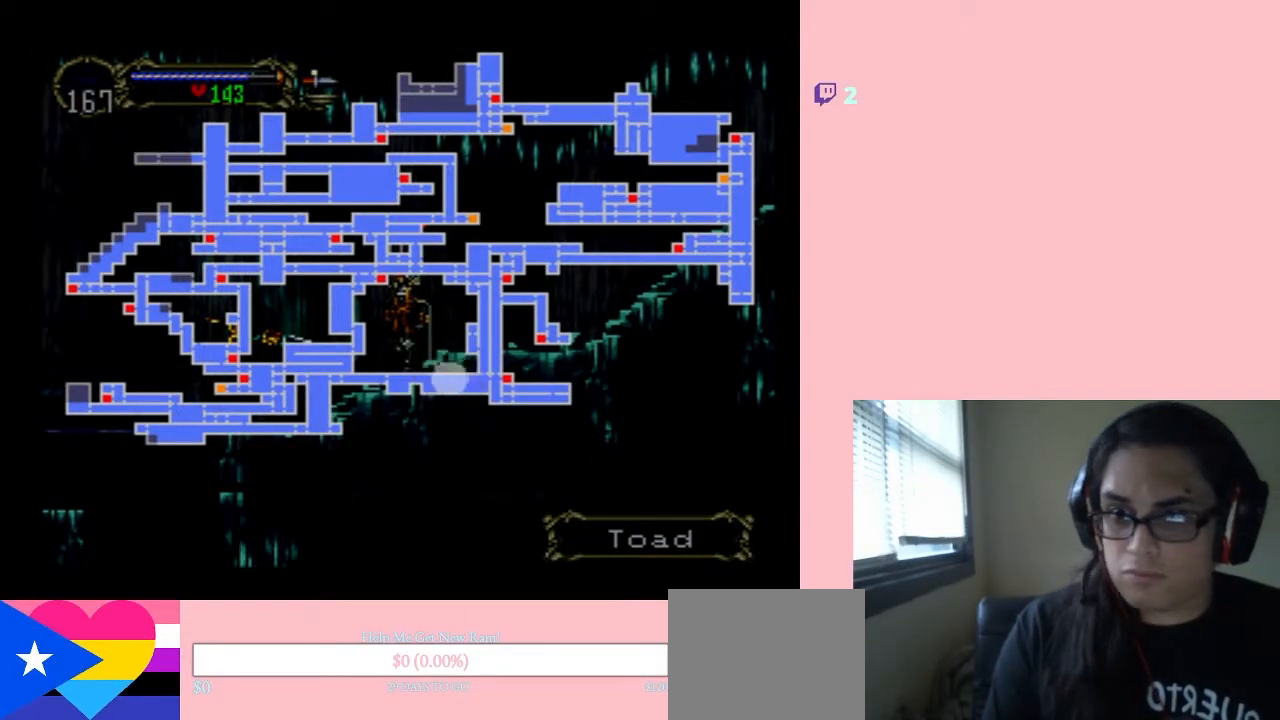
{"buttons": ["SELECT"], "left_stick": "center", "right_stick": "center", "events": [[467, "SELECT", "down"]]}
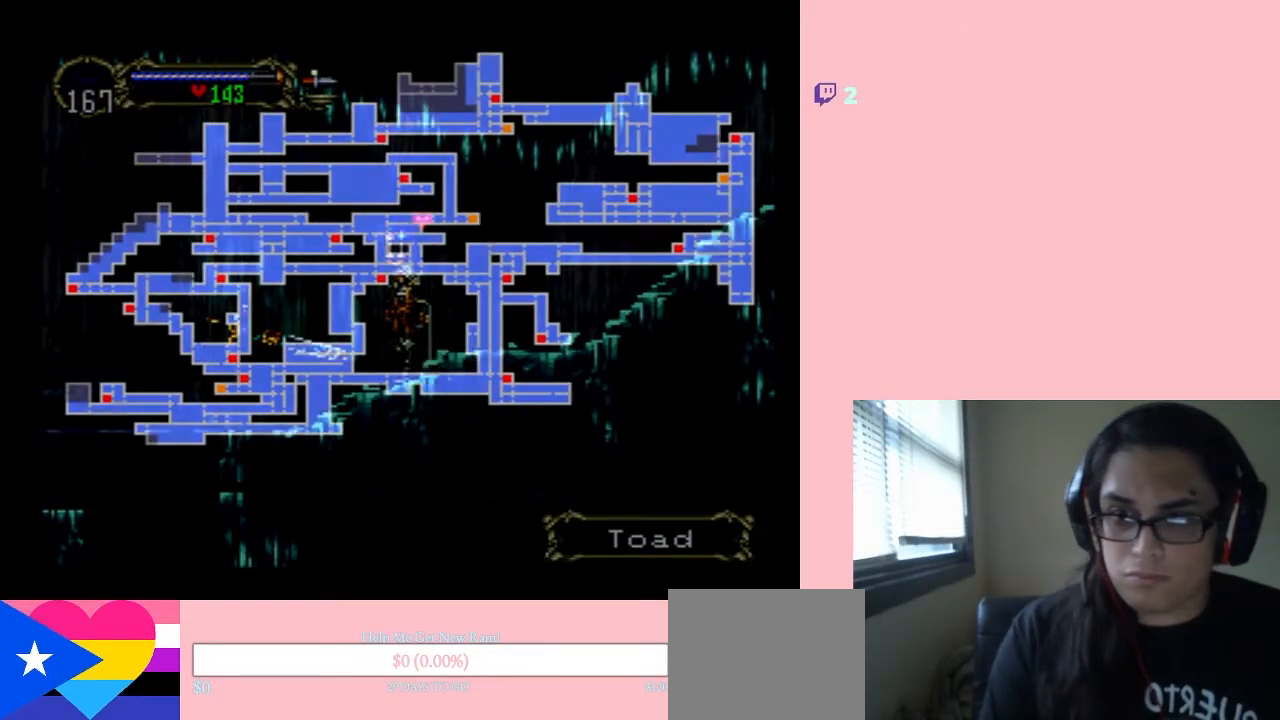
{"buttons": ["DPAD_LEFT"], "left_stick": "center", "right_stick": "center", "events": [[100, "SELECT", "up"], [467, "DPAD_LEFT", "down"]]}
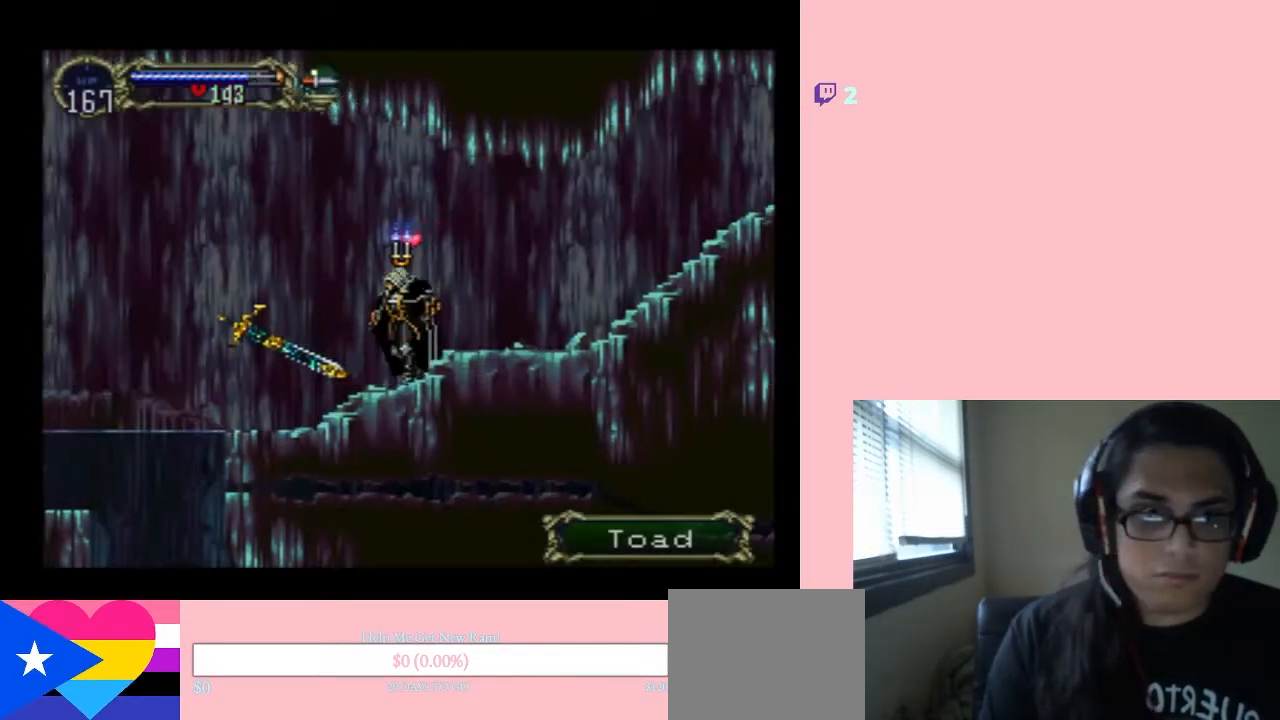
{"buttons": ["X"], "left_stick": "center", "right_stick": "center", "events": [[50, "DPAD_LEFT", "up"], [50, "X", "down"], [233, "X", "up"], [417, "X", "down"]]}
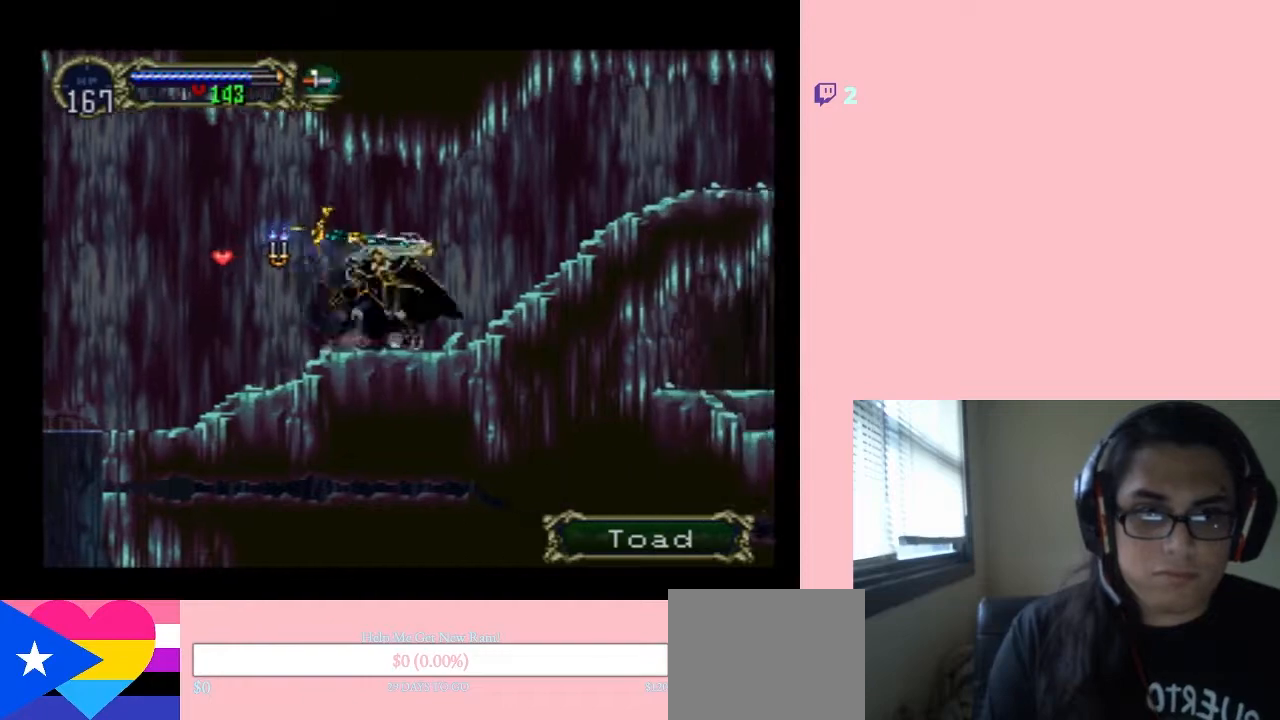
{"buttons": [], "left_stick": "center", "right_stick": "center", "events": [[67, "X", "up"], [350, "X", "down"], [500, "X", "up"]]}
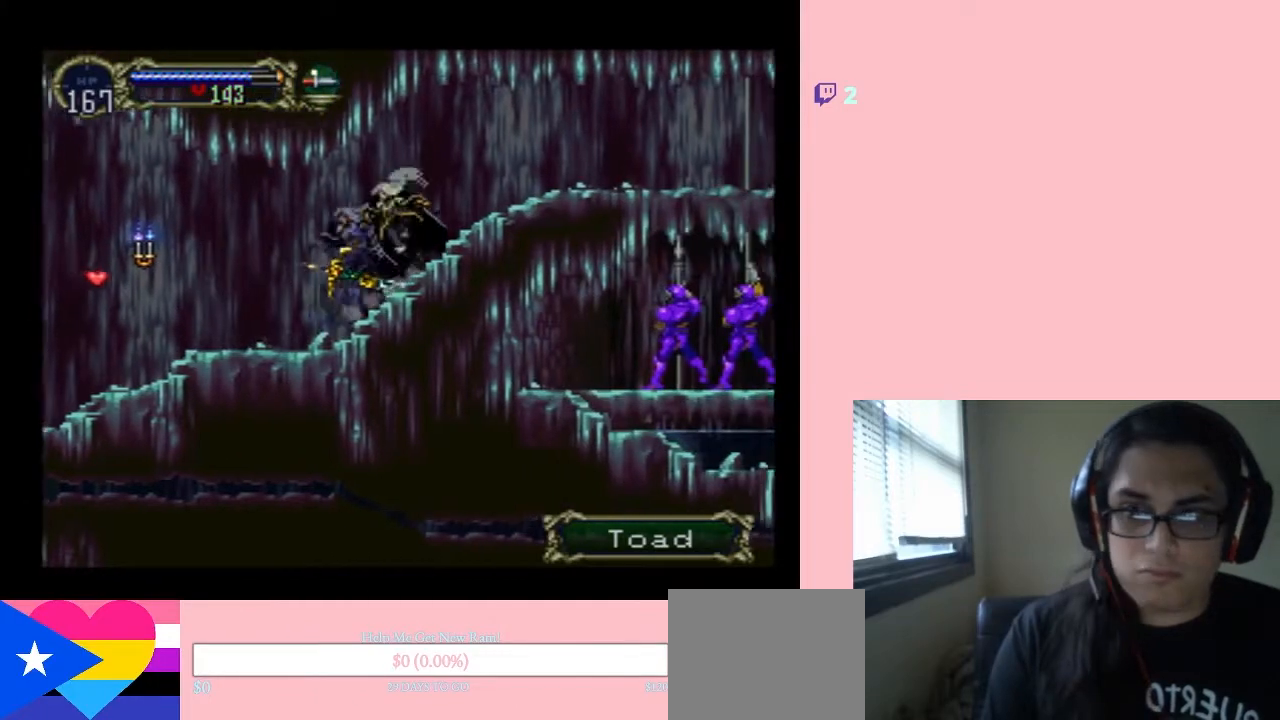
{"buttons": [], "left_stick": "center", "right_stick": "center", "events": [[250, "X", "down"], [417, "X", "up"]]}
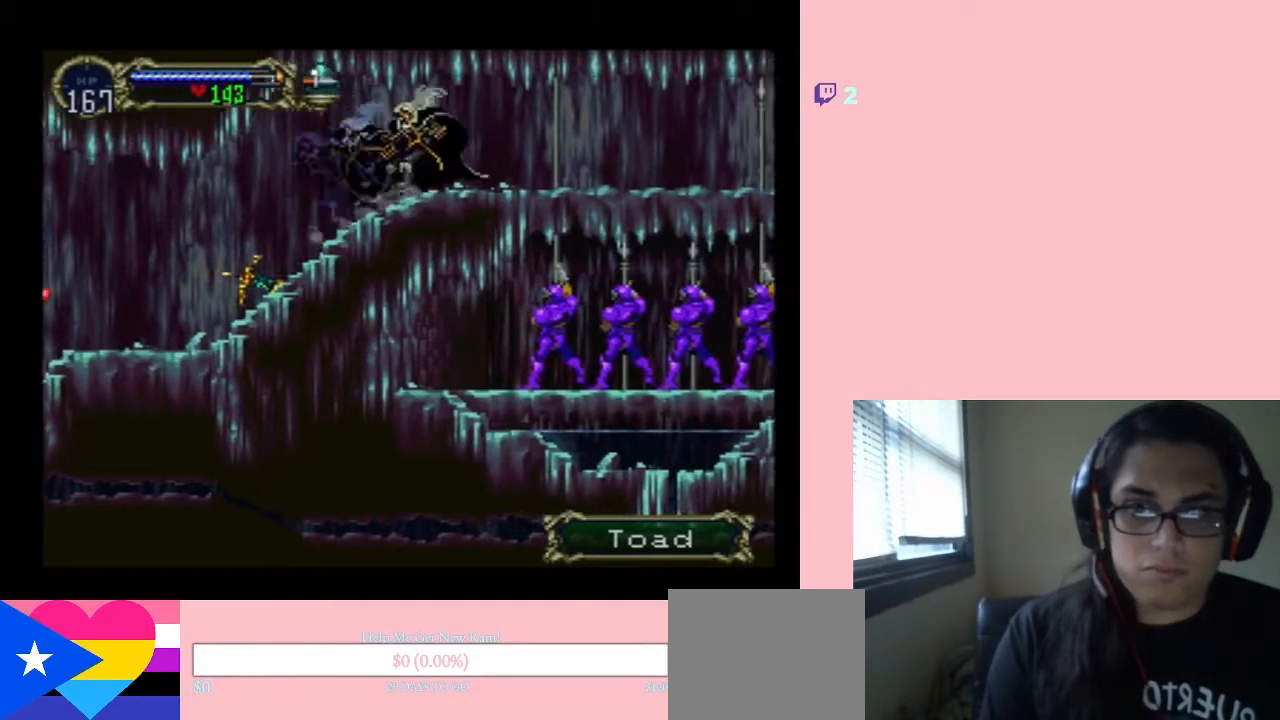
{"buttons": [], "left_stick": "center", "right_stick": "center", "events": []}
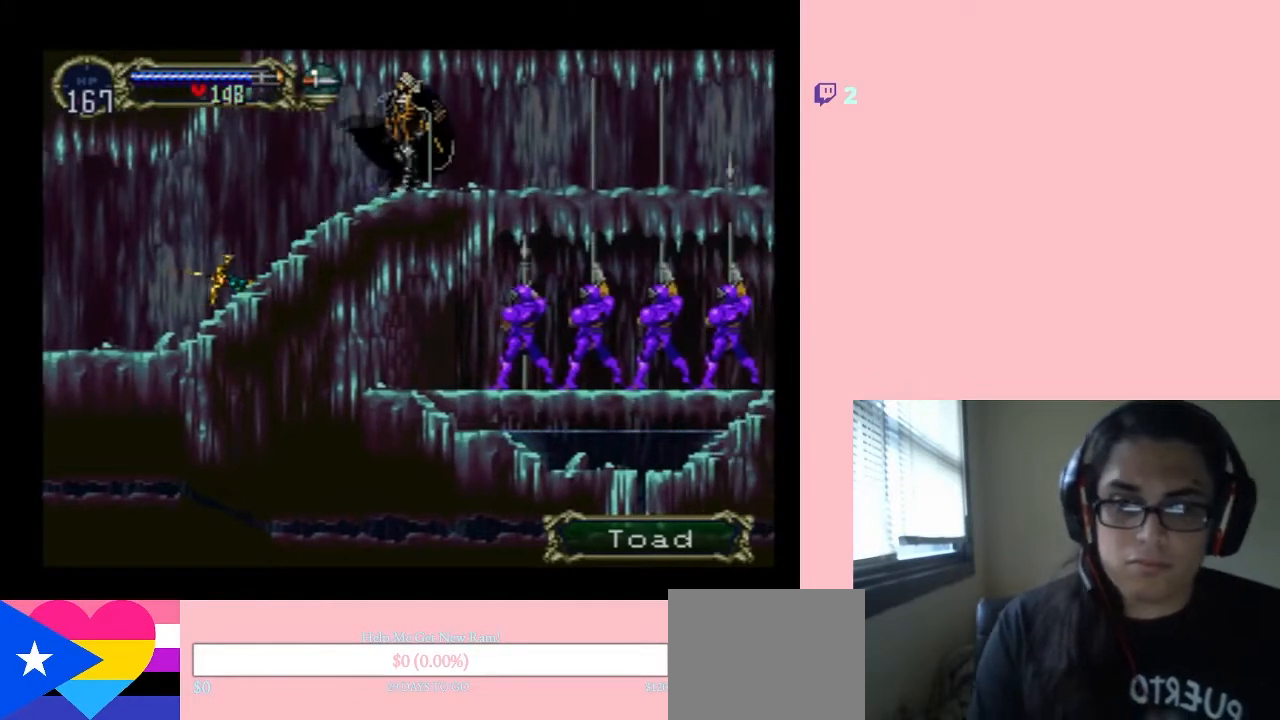
{"buttons": [], "left_stick": "center", "right_stick": "center", "events": [[67, "START", "down"], [167, "START", "up"]]}
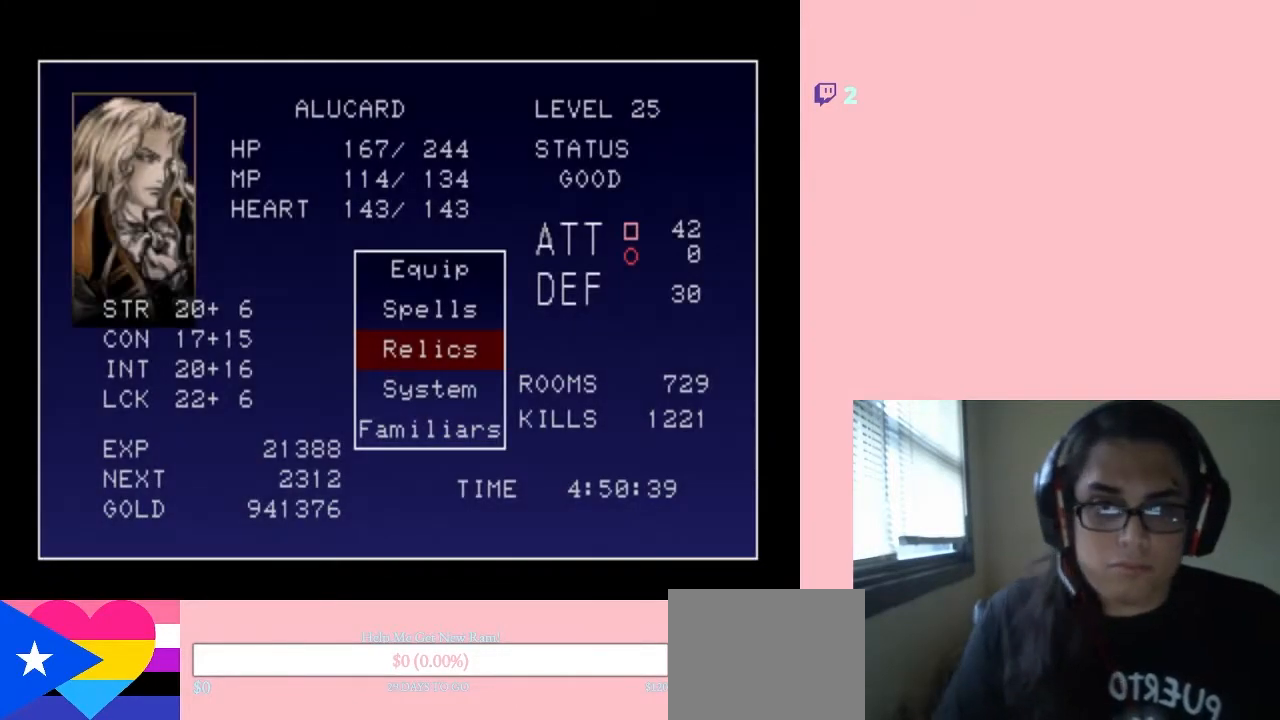
{"buttons": [], "left_stick": "center", "right_stick": "center", "events": []}
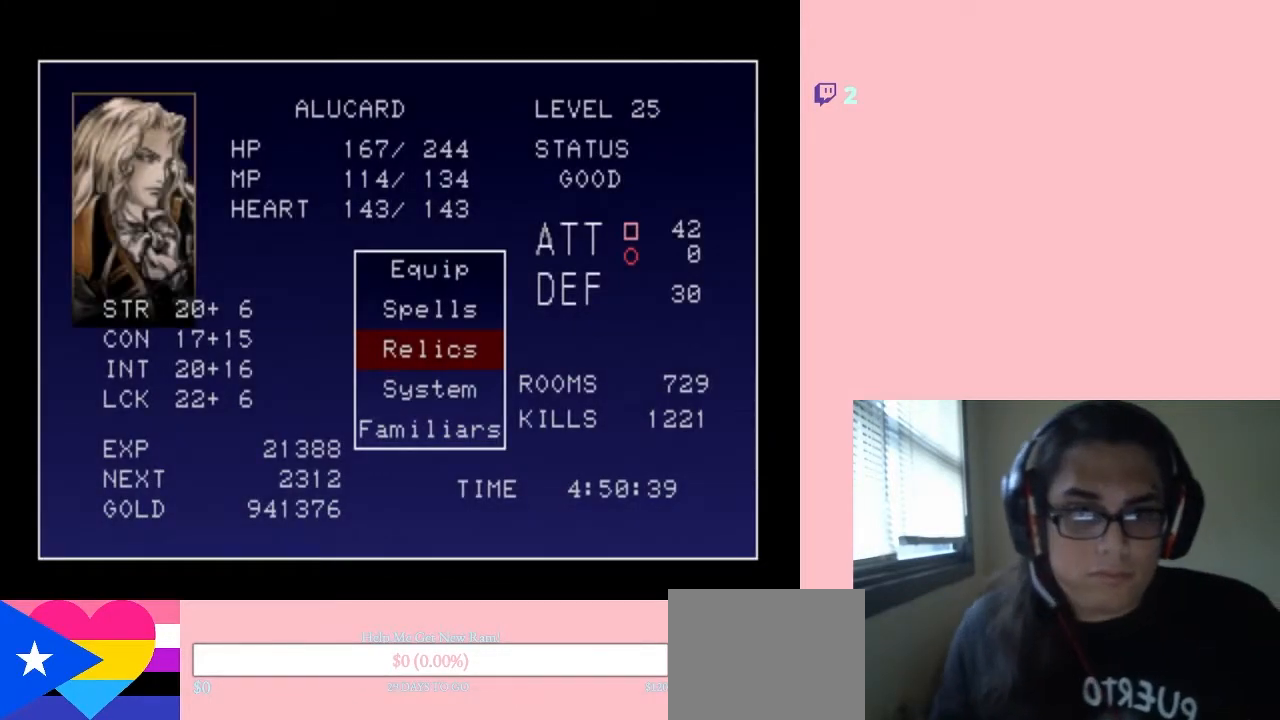
{"buttons": [], "left_stick": "center", "right_stick": "center", "events": []}
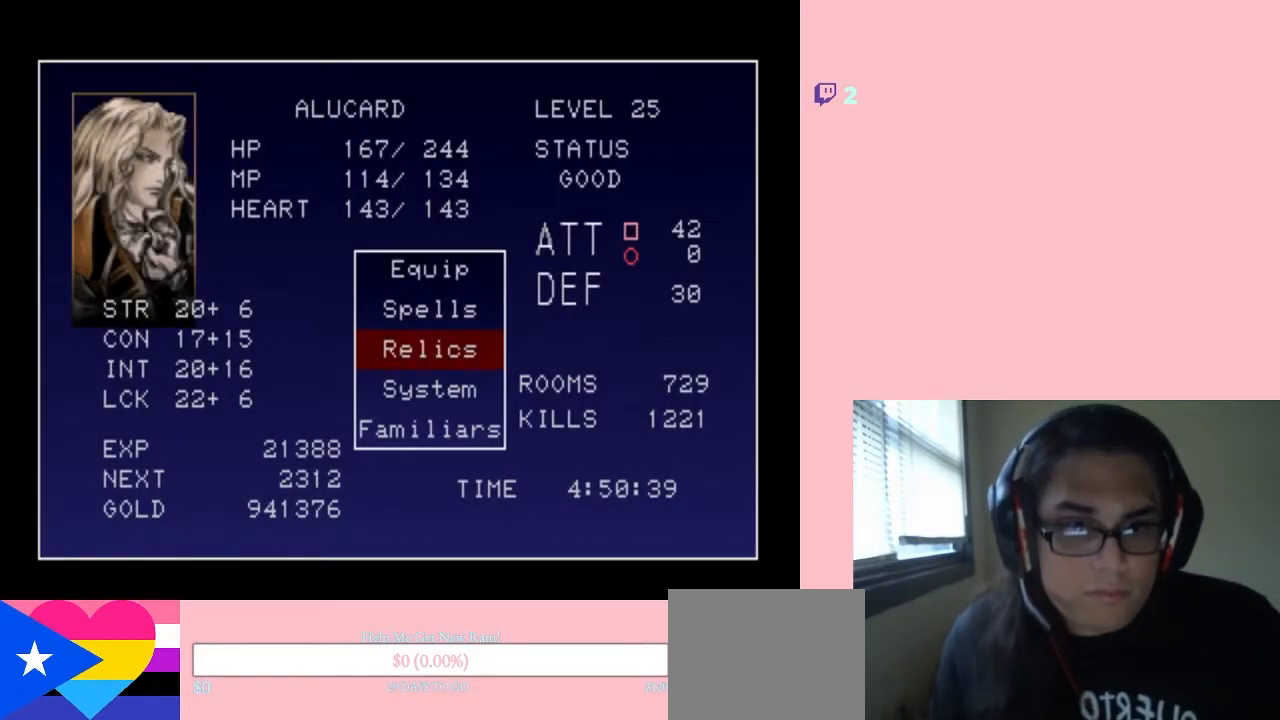
{"buttons": [], "left_stick": "center", "right_stick": "center", "events": []}
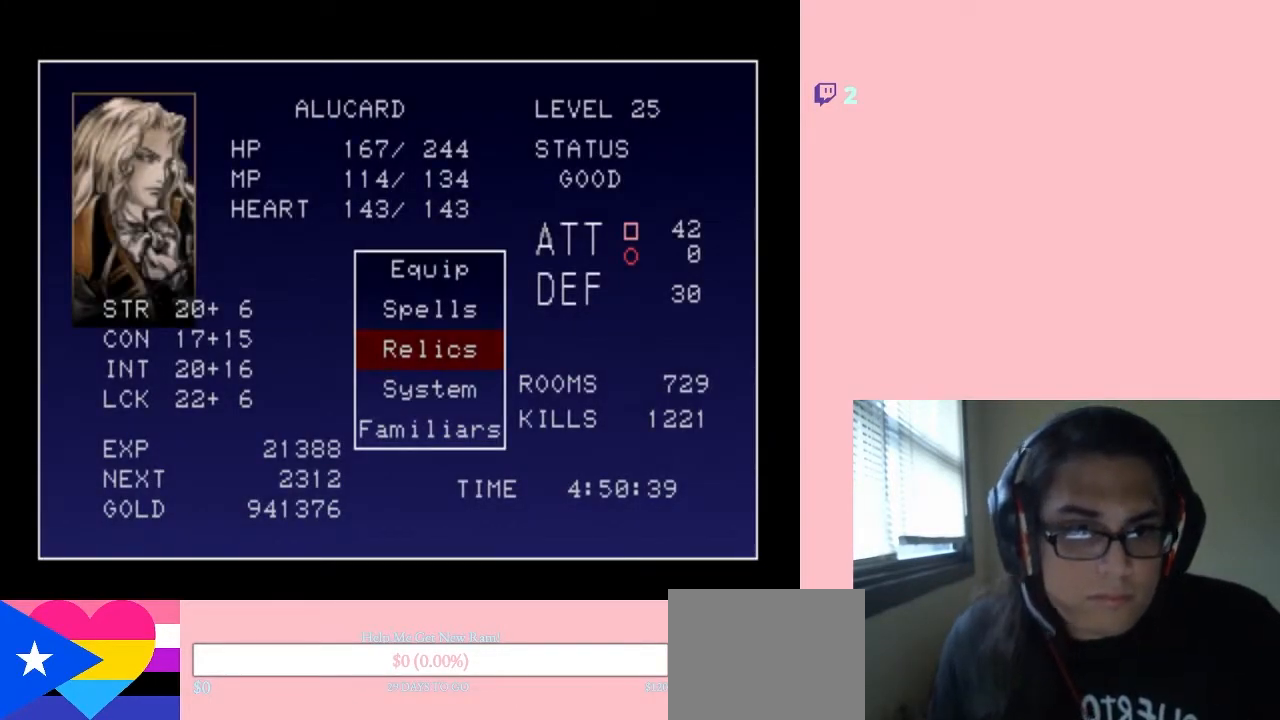
{"buttons": [], "left_stick": "center", "right_stick": "center", "events": []}
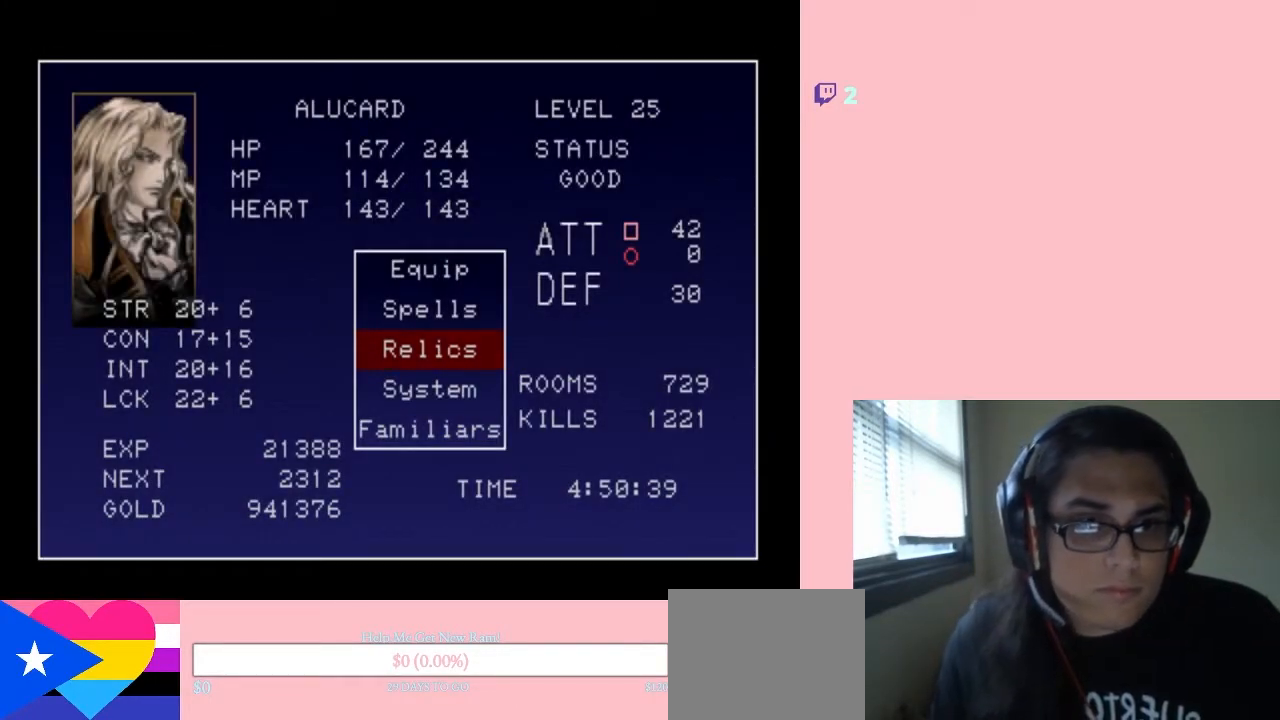
{"buttons": [], "left_stick": "center", "right_stick": "center", "events": []}
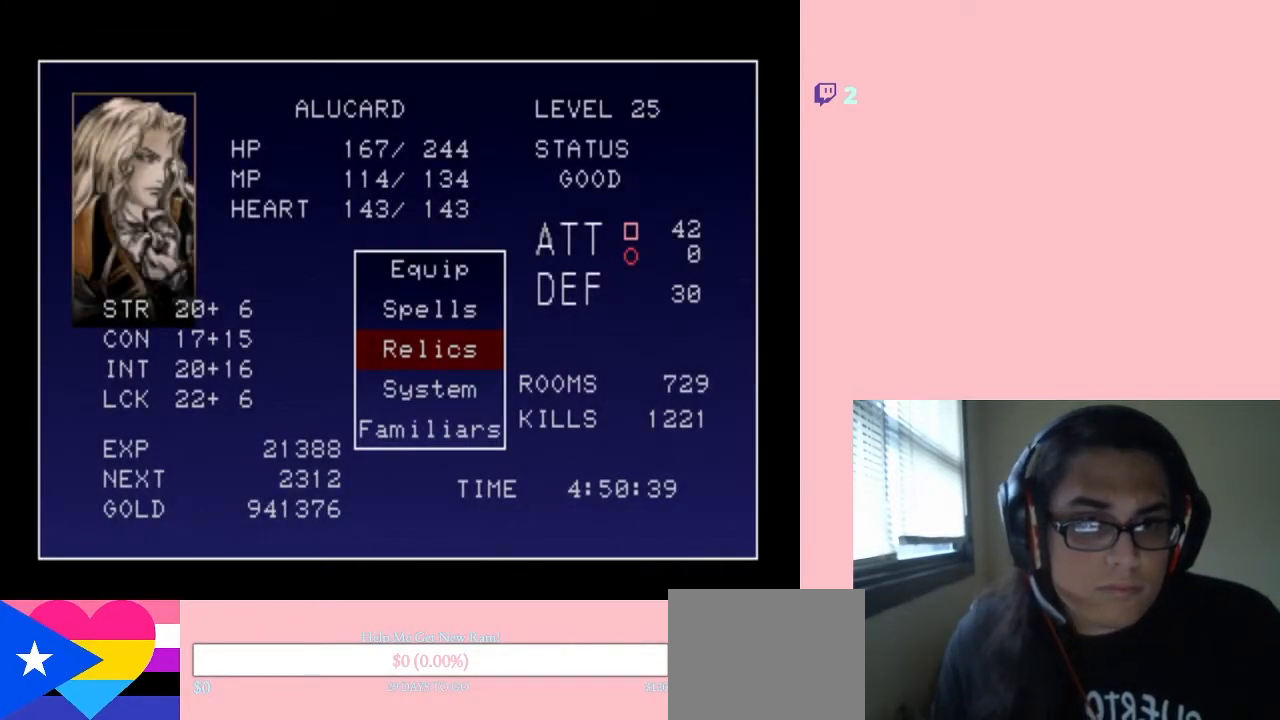
{"buttons": [], "left_stick": "center", "right_stick": "center", "events": []}
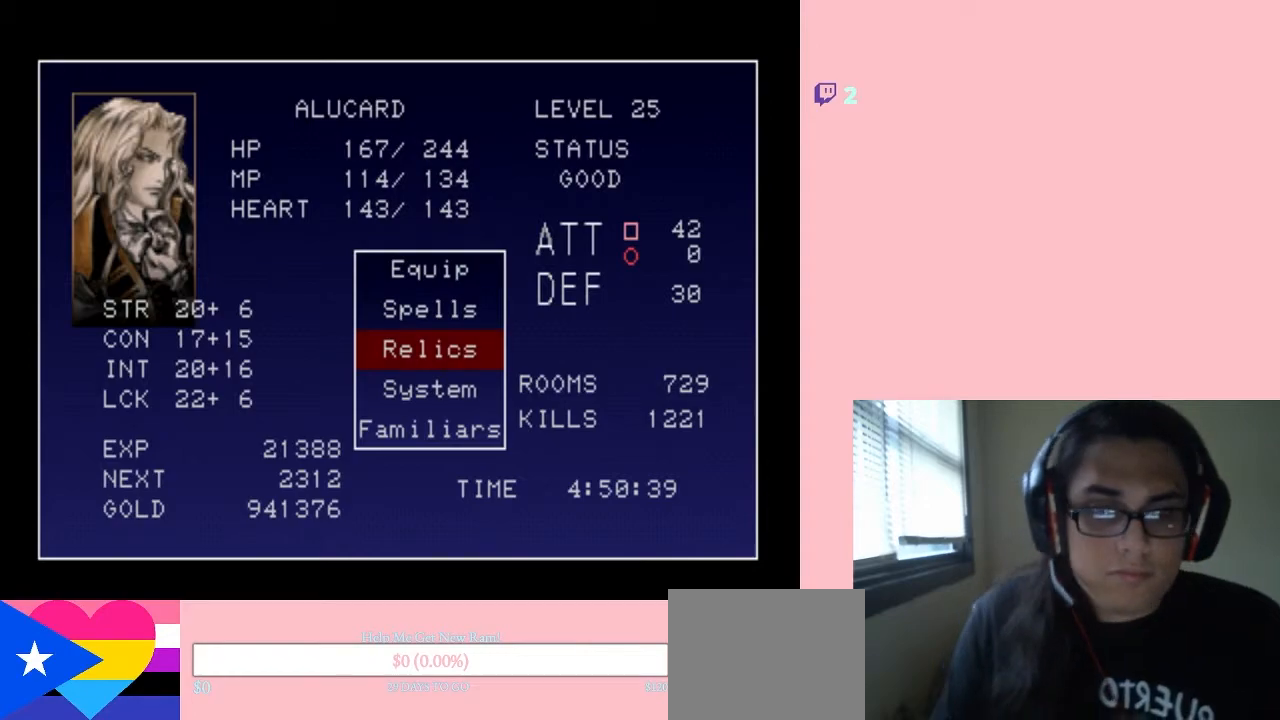
{"buttons": [], "left_stick": "center", "right_stick": "center", "events": [[117, "SELECT", "down"], [250, "SELECT", "up"]]}
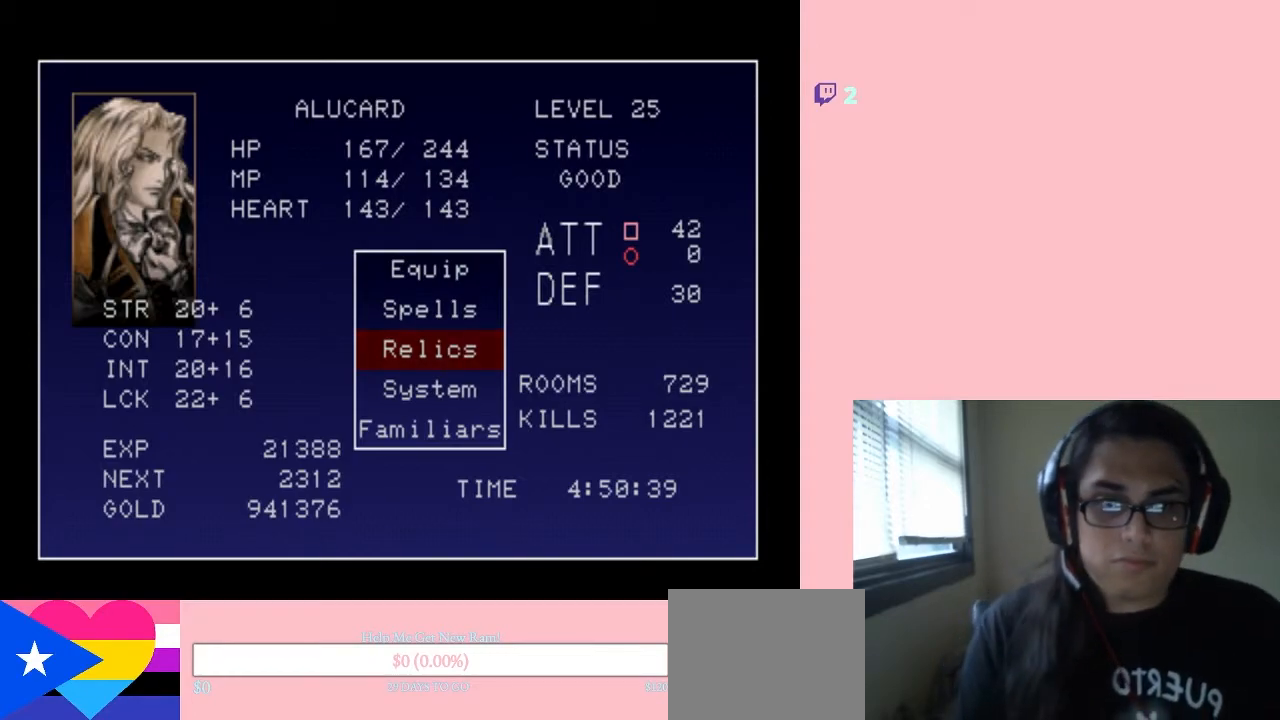
{"buttons": [], "left_stick": "center", "right_stick": "center", "events": [[283, "START", "down"], [417, "START", "up"]]}
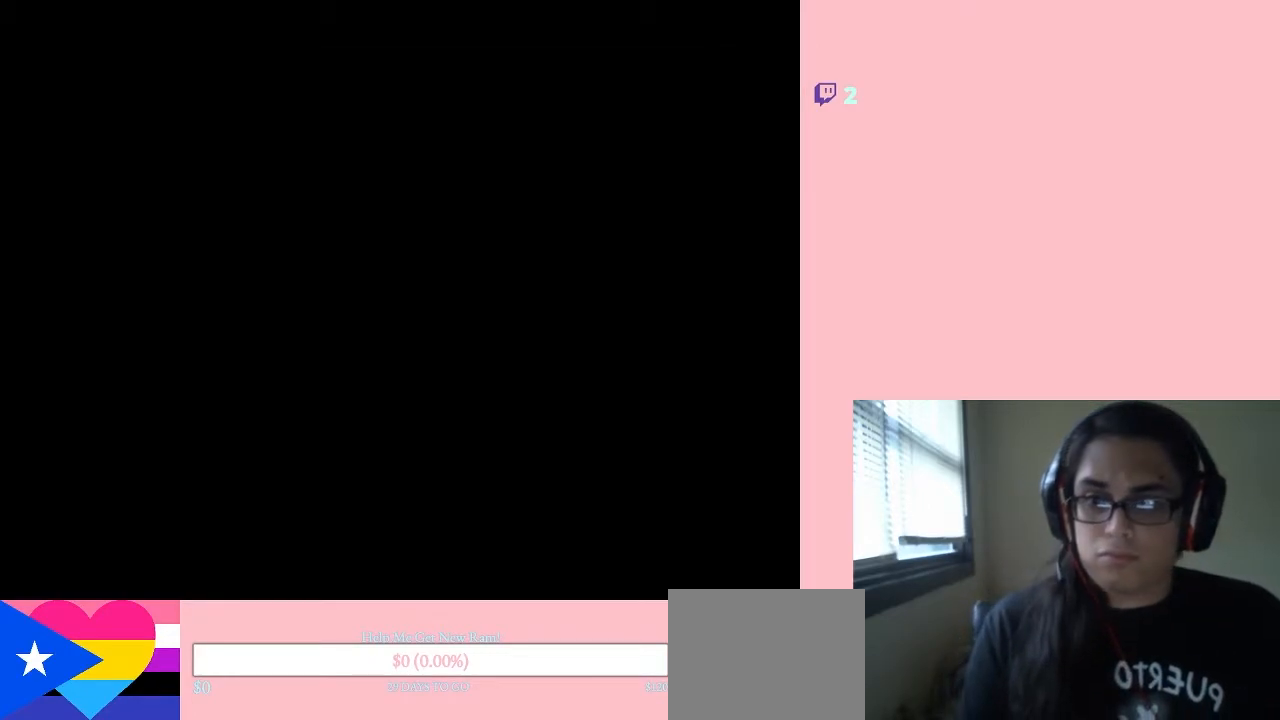
{"buttons": [], "left_stick": "center", "right_stick": "center", "events": []}
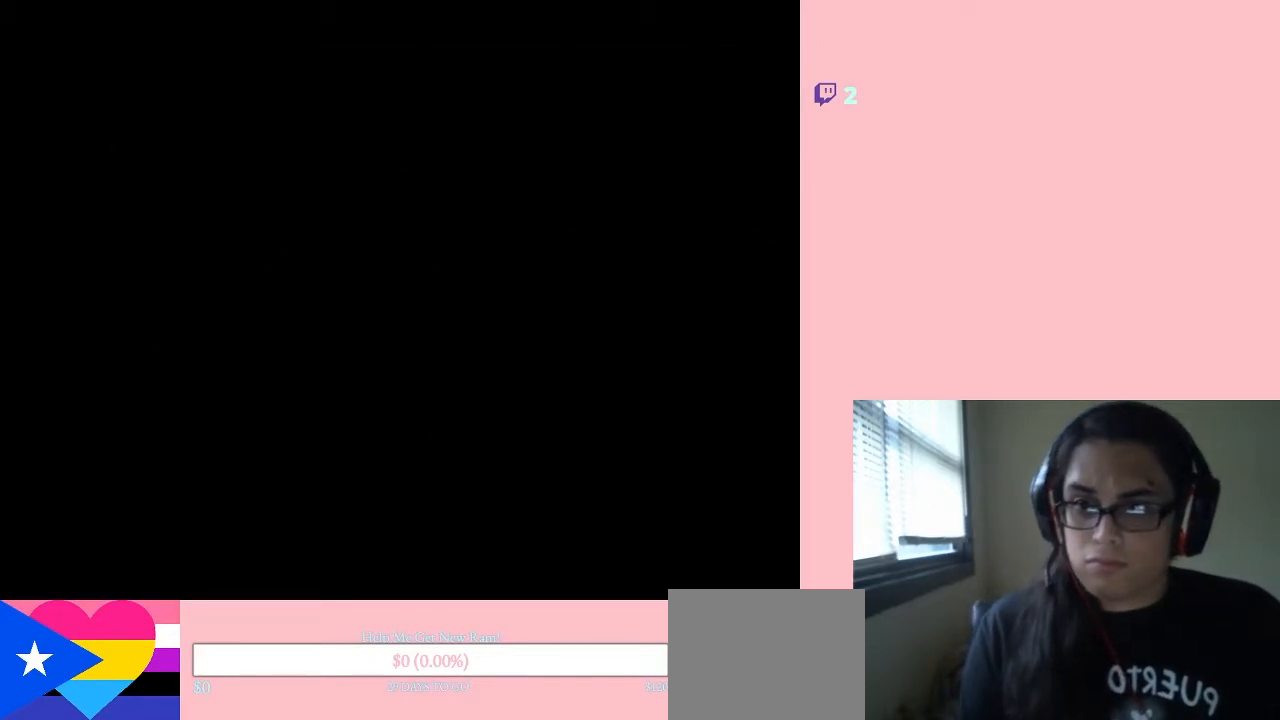
{"buttons": ["DPAD_RIGHT"], "left_stick": "center", "right_stick": "center", "events": [[200, "DPAD_RIGHT", "down"]]}
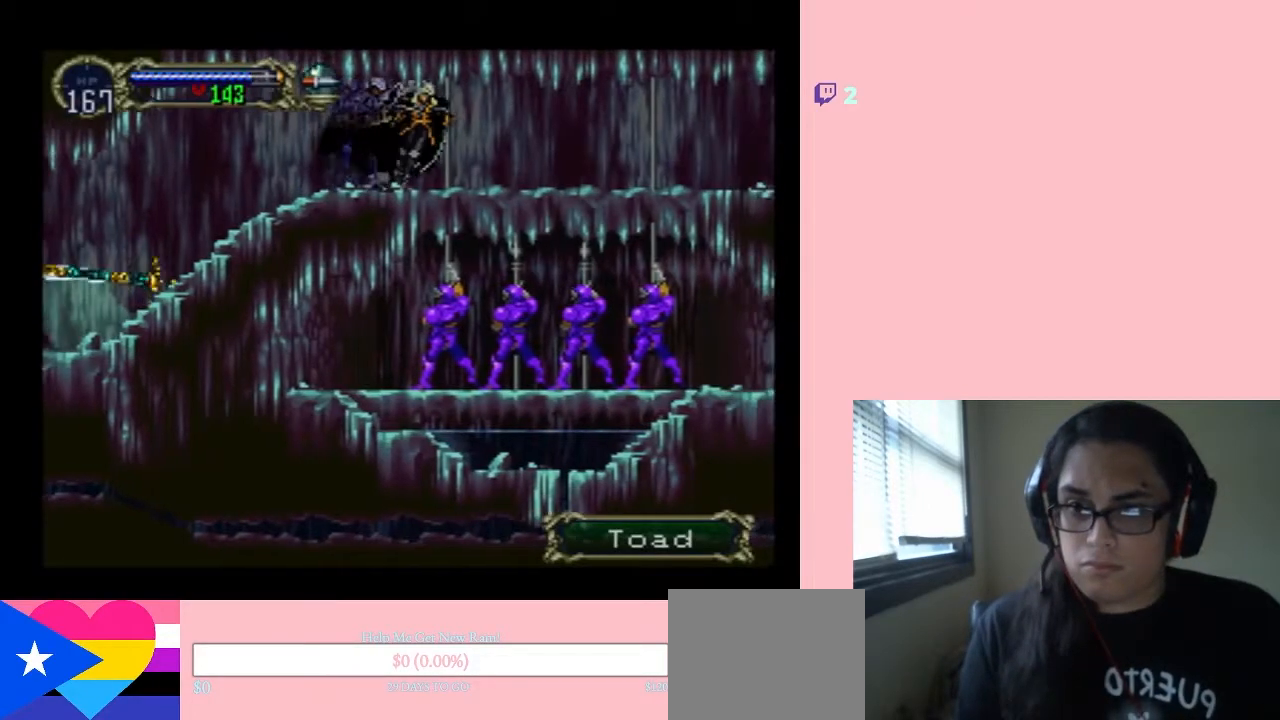
{"buttons": [], "left_stick": "center", "right_stick": "center", "events": [[33, "DPAD_RIGHT", "up"], [100, "DPAD_LEFT", "down"], [217, "X", "down"], [250, "DPAD_LEFT", "up"], [350, "X", "up"]]}
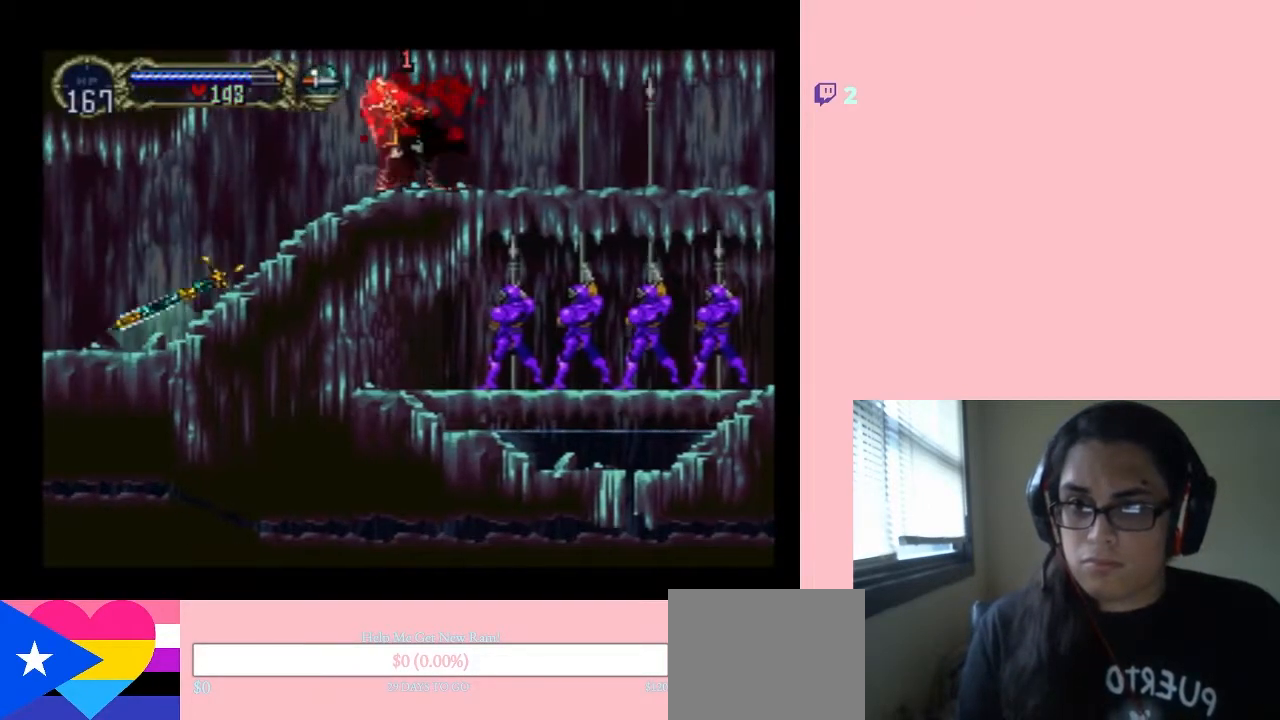
{"buttons": [], "left_stick": "center", "right_stick": "center", "events": [[167, "DPAD_RIGHT", "down"], [250, "DPAD_RIGHT", "up"]]}
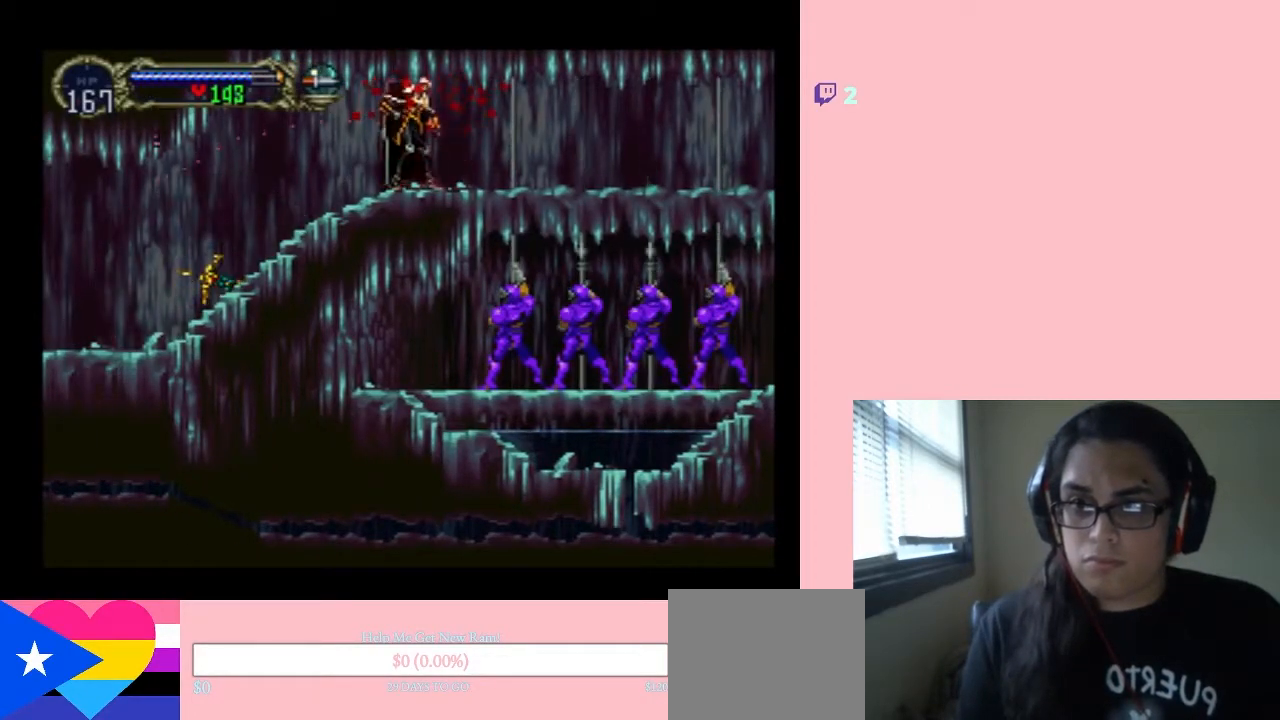
{"buttons": [], "left_stick": "center", "right_stick": "center", "events": []}